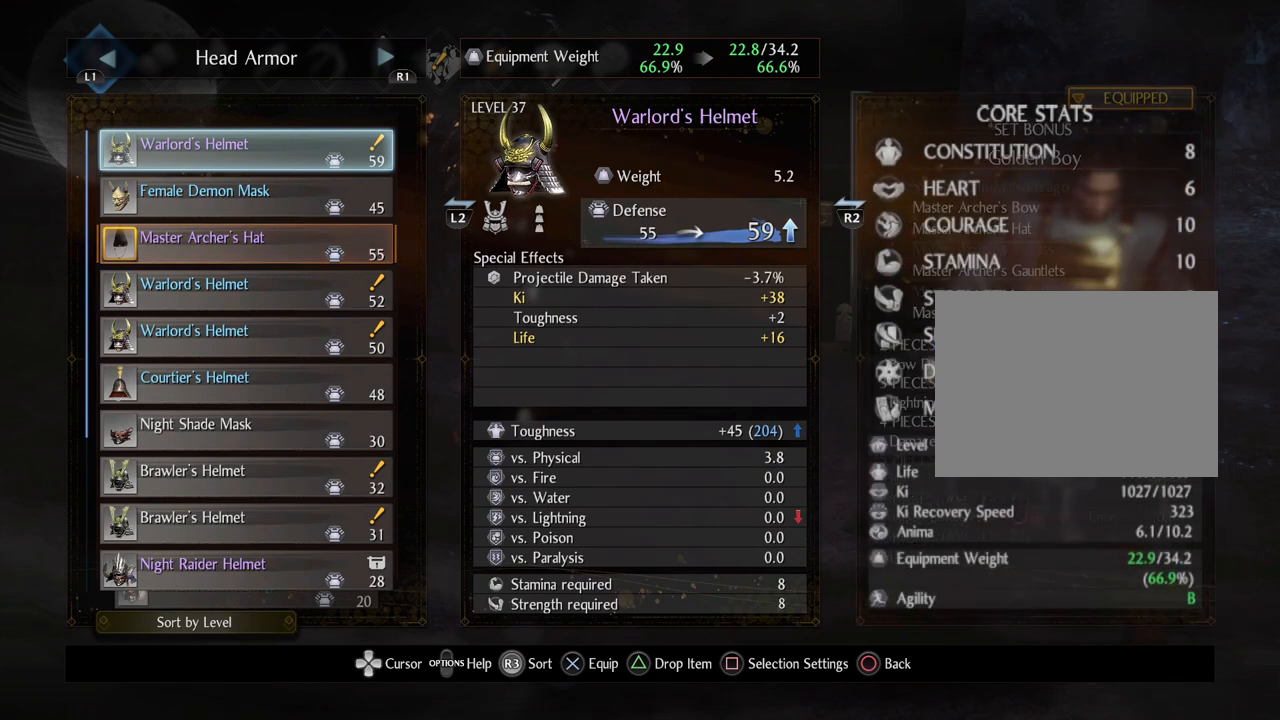
Gameplay with a controller (PlayStation layout); each line is a JSON object with the inputs held at the frame after it. "events" lists button and stick changes between this image and that frame as [ms after this image, input, new state], when the widget could be followed in between.
{"buttons": [], "left_stick": "center", "right_stick": "center", "events": [[50, "R2", "up"], [167, "R2", "down"], [350, "R2", "up"]]}
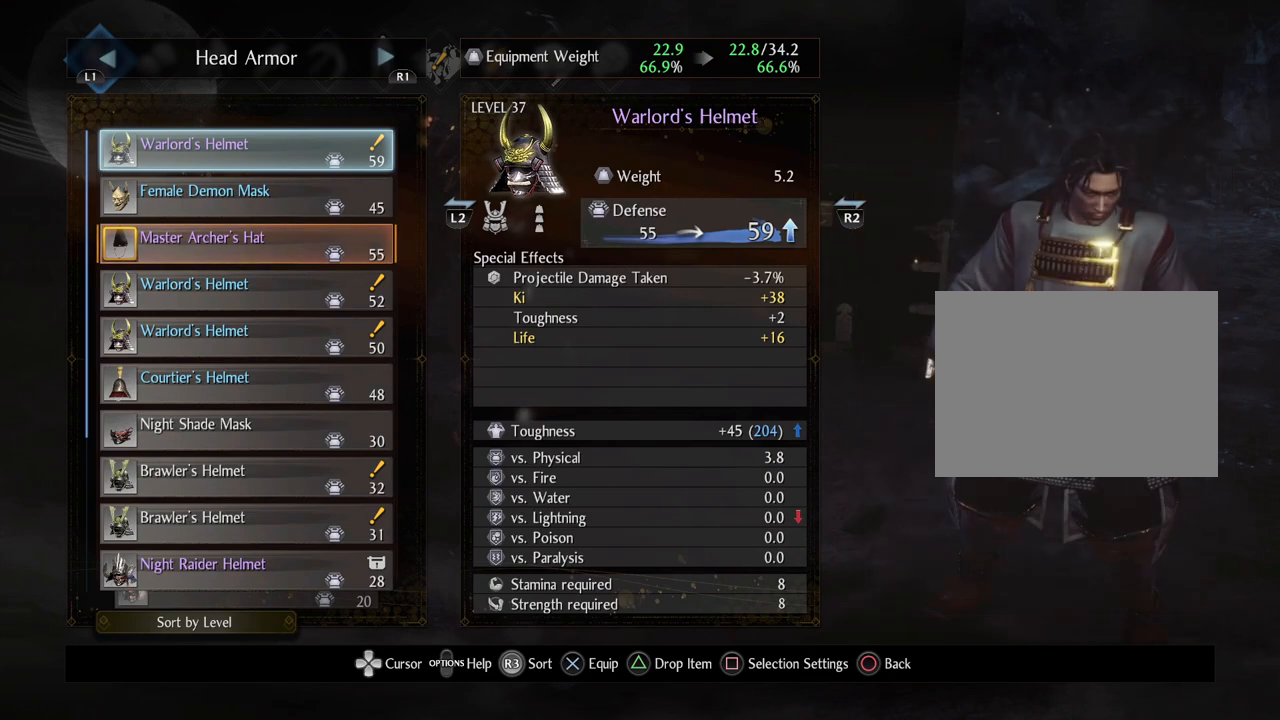
{"buttons": [], "left_stick": "center", "right_stick": "center", "events": [[183, "R2", "down"], [383, "R2", "up"]]}
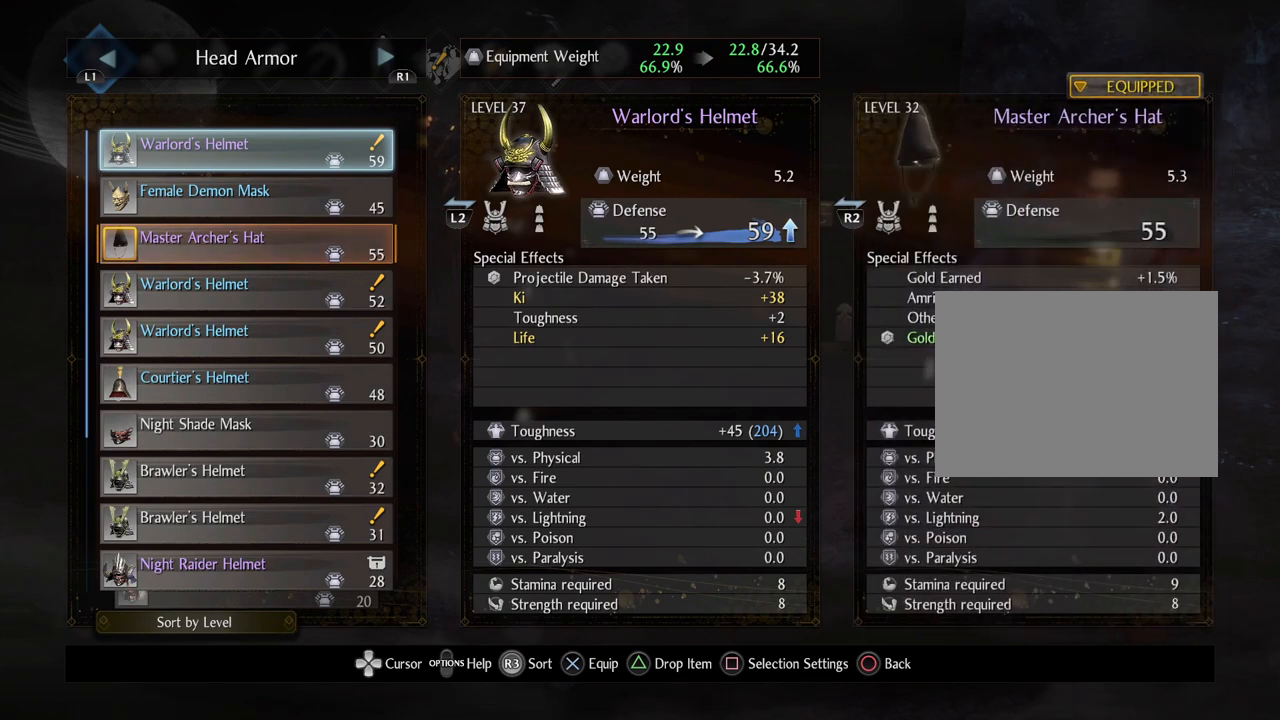
{"buttons": ["CROSS"], "left_stick": "center", "right_stick": "center", "events": [[483, "CROSS", "down"]]}
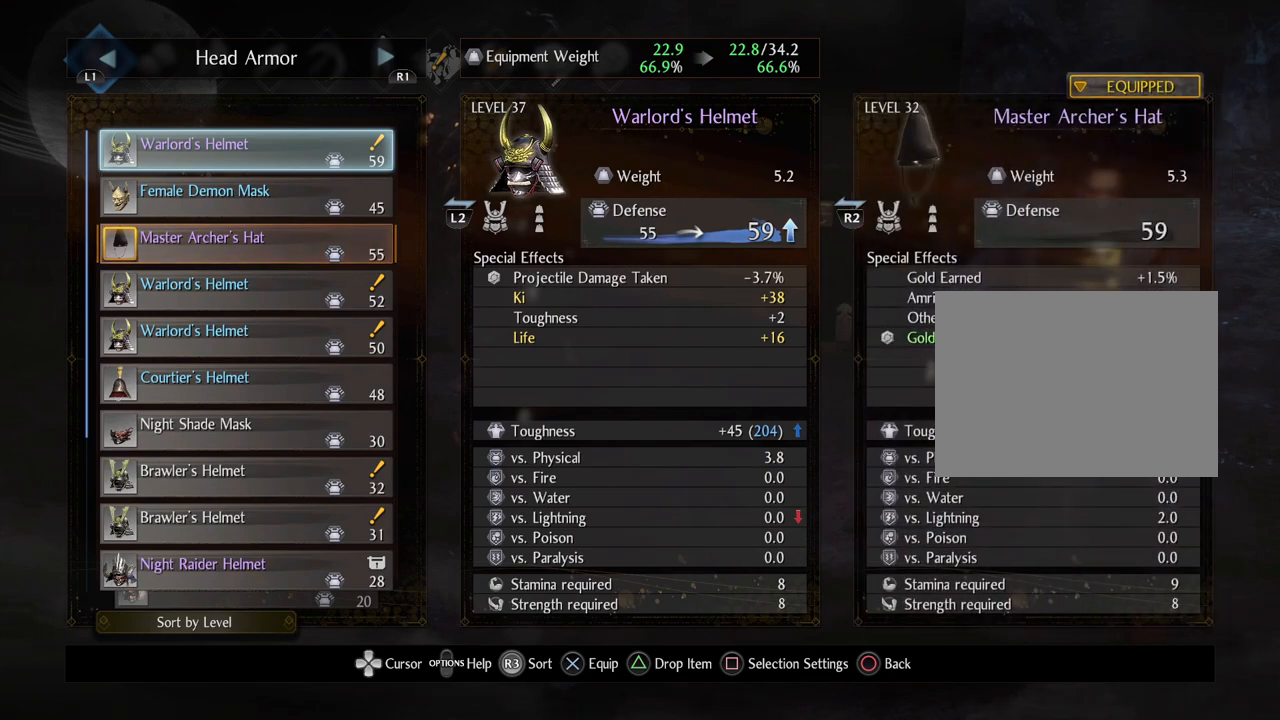
{"buttons": [], "left_stick": "center", "right_stick": "center", "events": [[150, "CROSS", "up"]]}
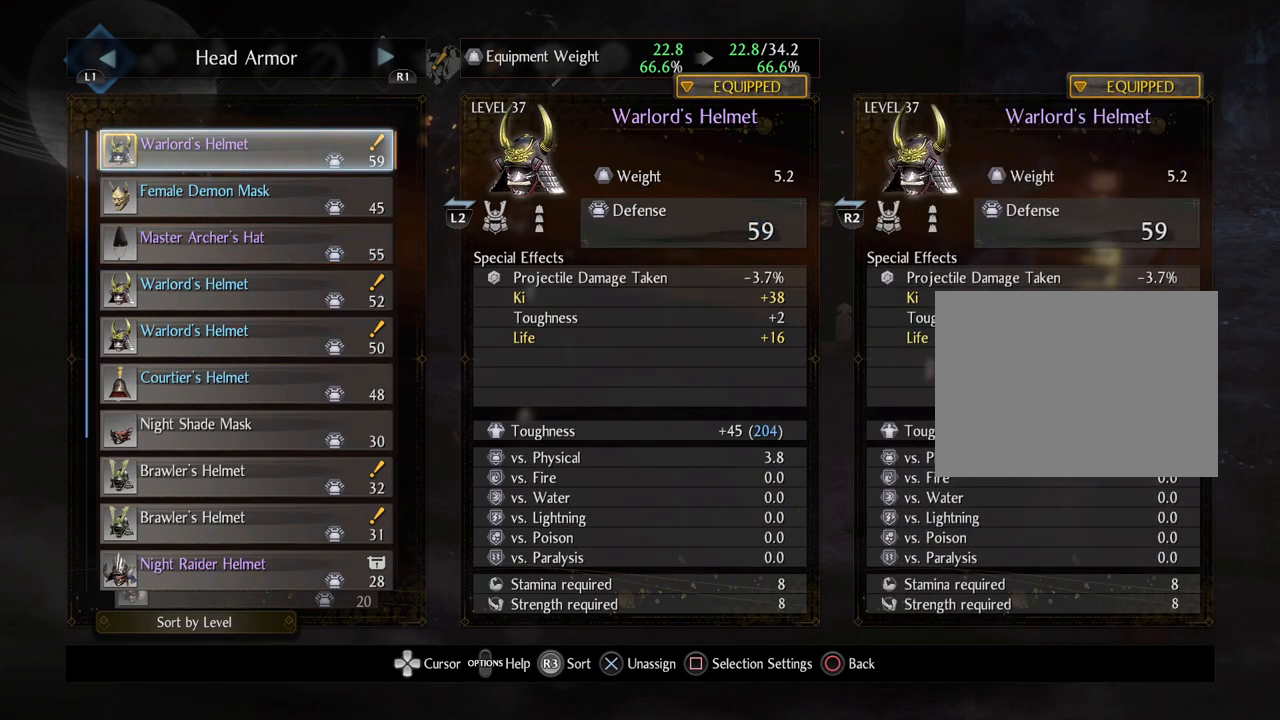
{"buttons": [], "left_stick": "center", "right_stick": "center", "events": []}
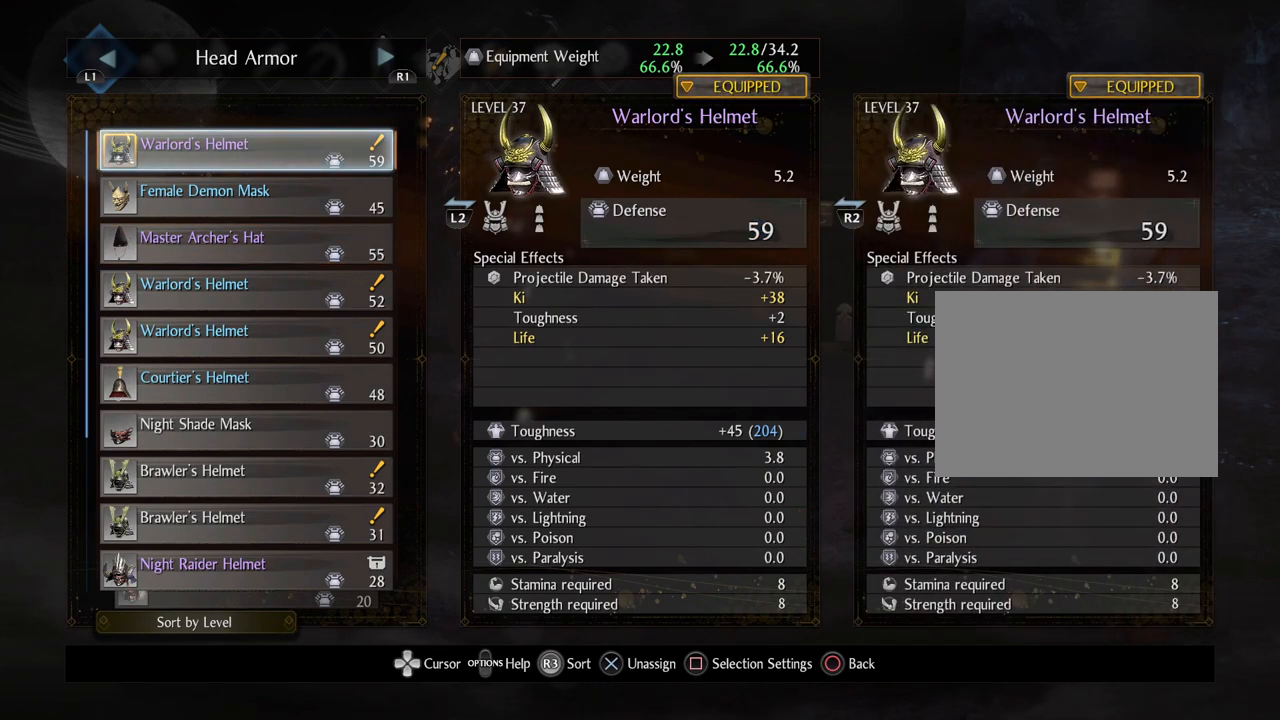
{"buttons": [], "left_stick": "center", "right_stick": "center", "events": [[33, "R1", "down"], [183, "R1", "up"]]}
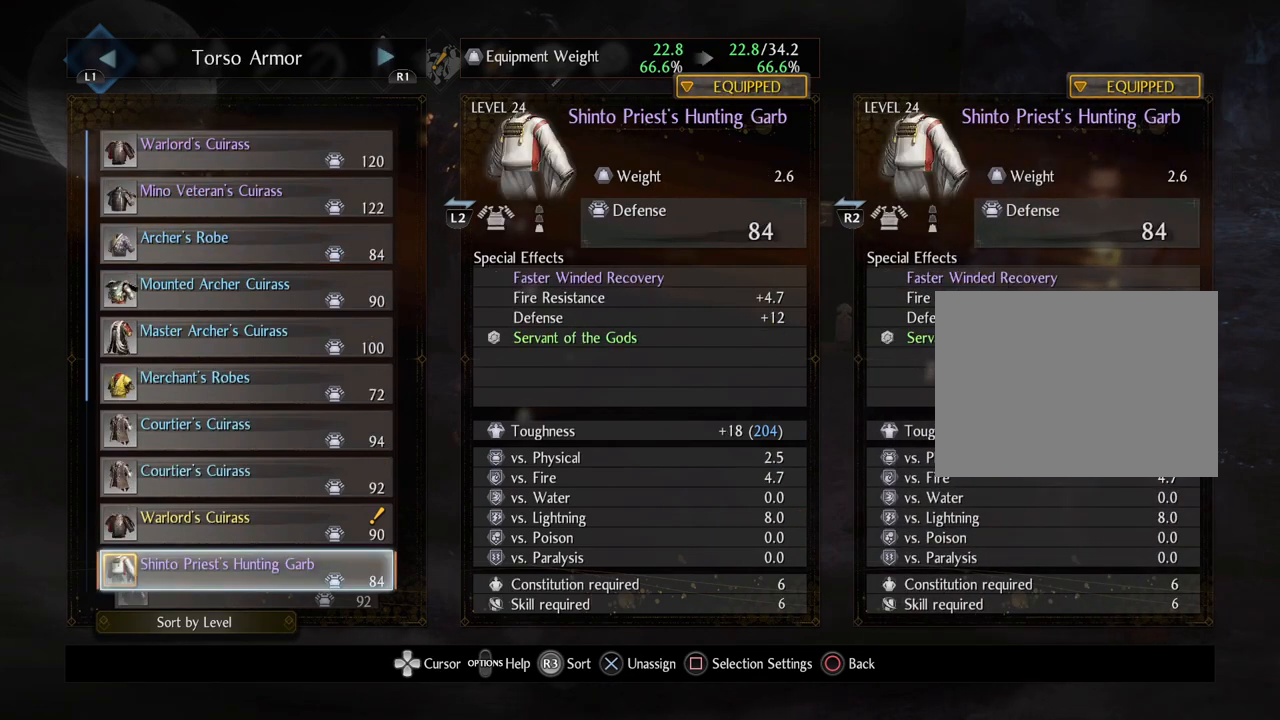
{"buttons": [], "left_stick": "center", "right_stick": "center", "events": []}
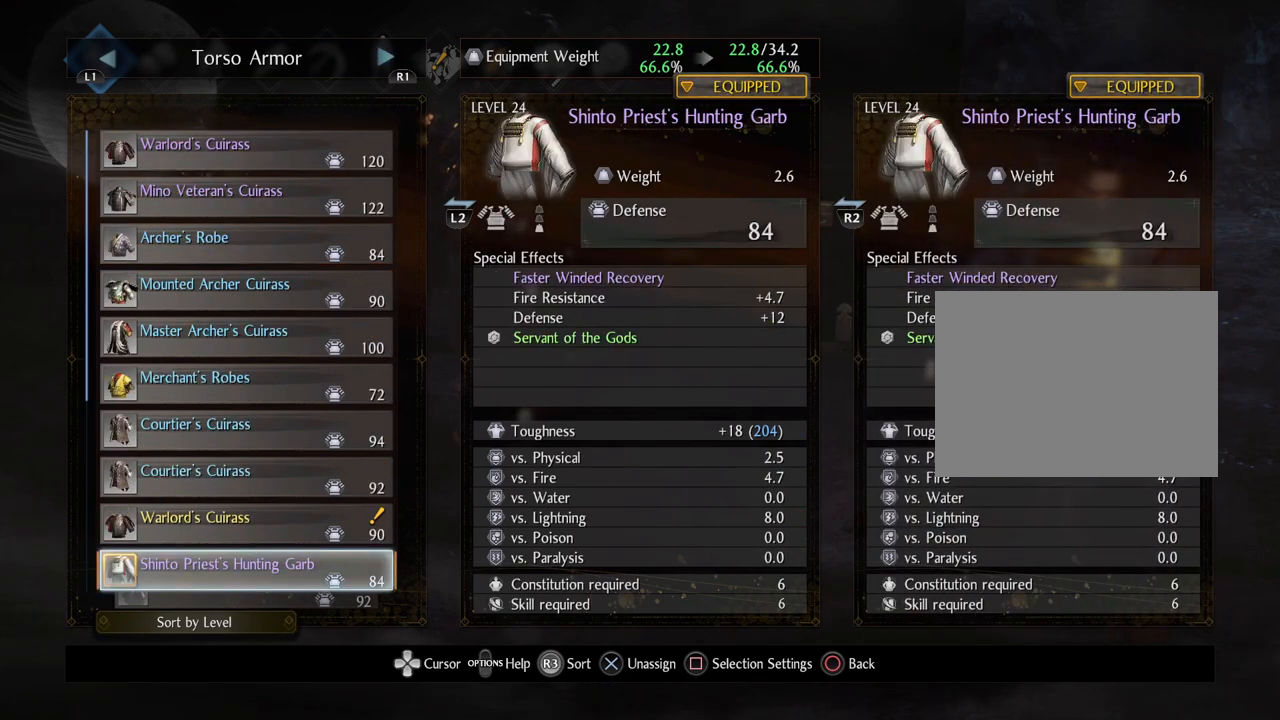
{"buttons": [], "left_stick": "center", "right_stick": "center", "events": [[33, "R1", "down"], [200, "R1", "up"]]}
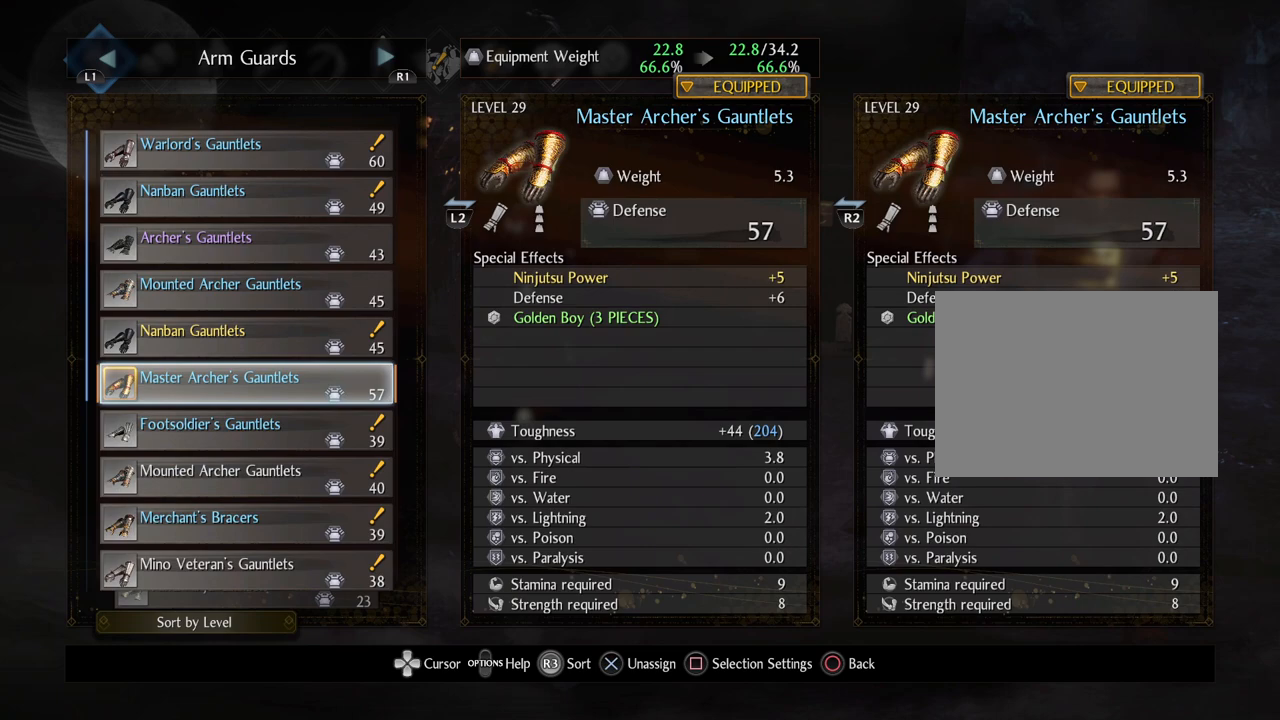
{"buttons": ["DPAD_LEFT"], "left_stick": "center", "right_stick": "center", "events": [[433, "DPAD_LEFT", "down"]]}
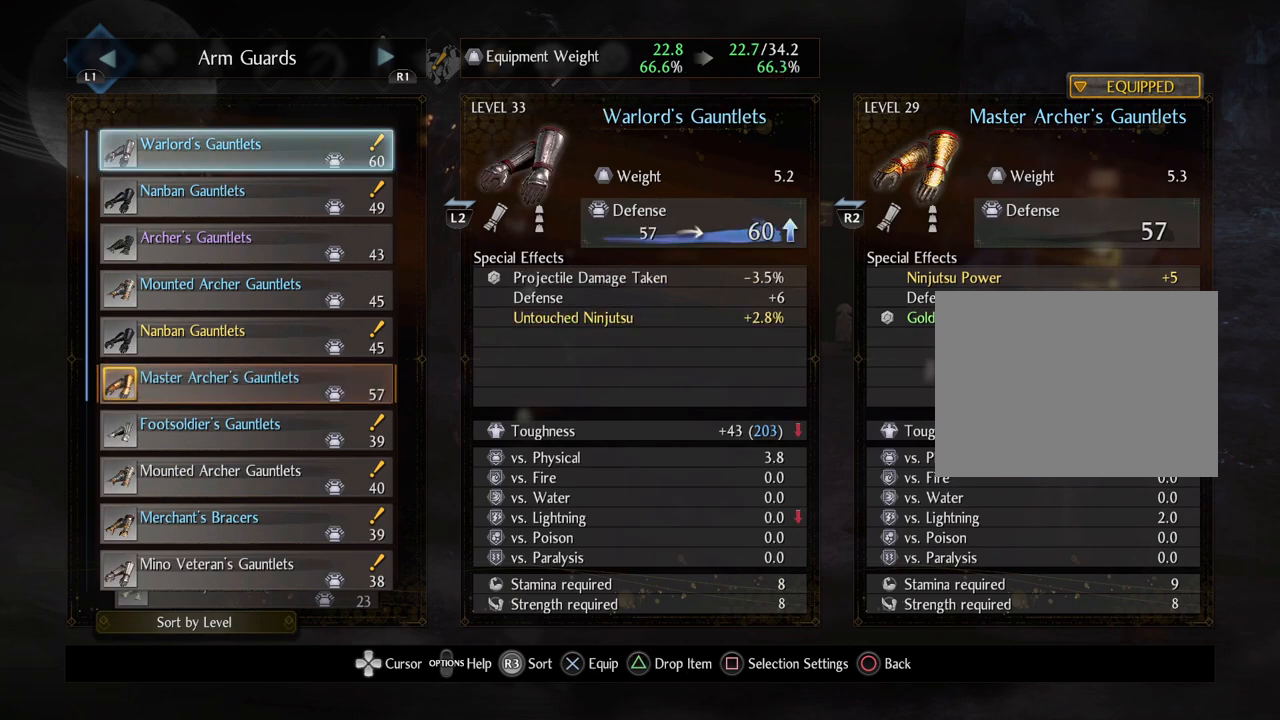
{"buttons": [], "left_stick": "center", "right_stick": "center", "events": [[50, "DPAD_LEFT", "up"]]}
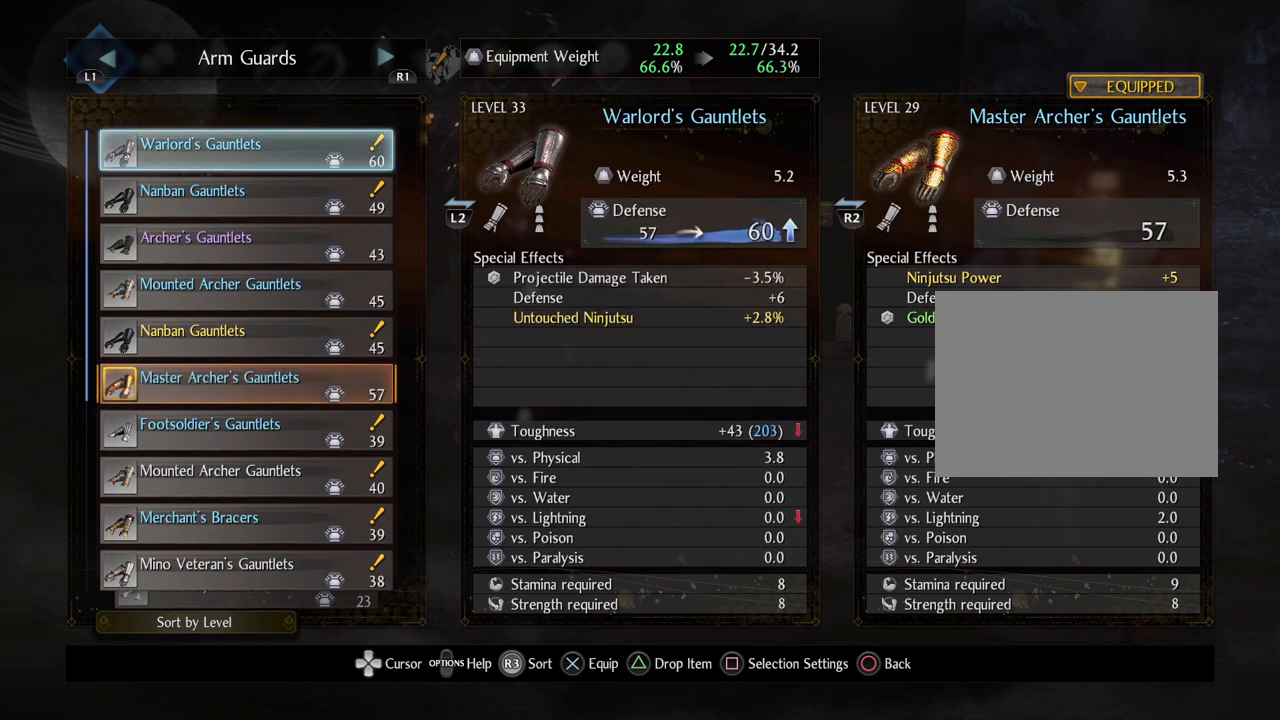
{"buttons": [], "left_stick": "center", "right_stick": "center", "events": []}
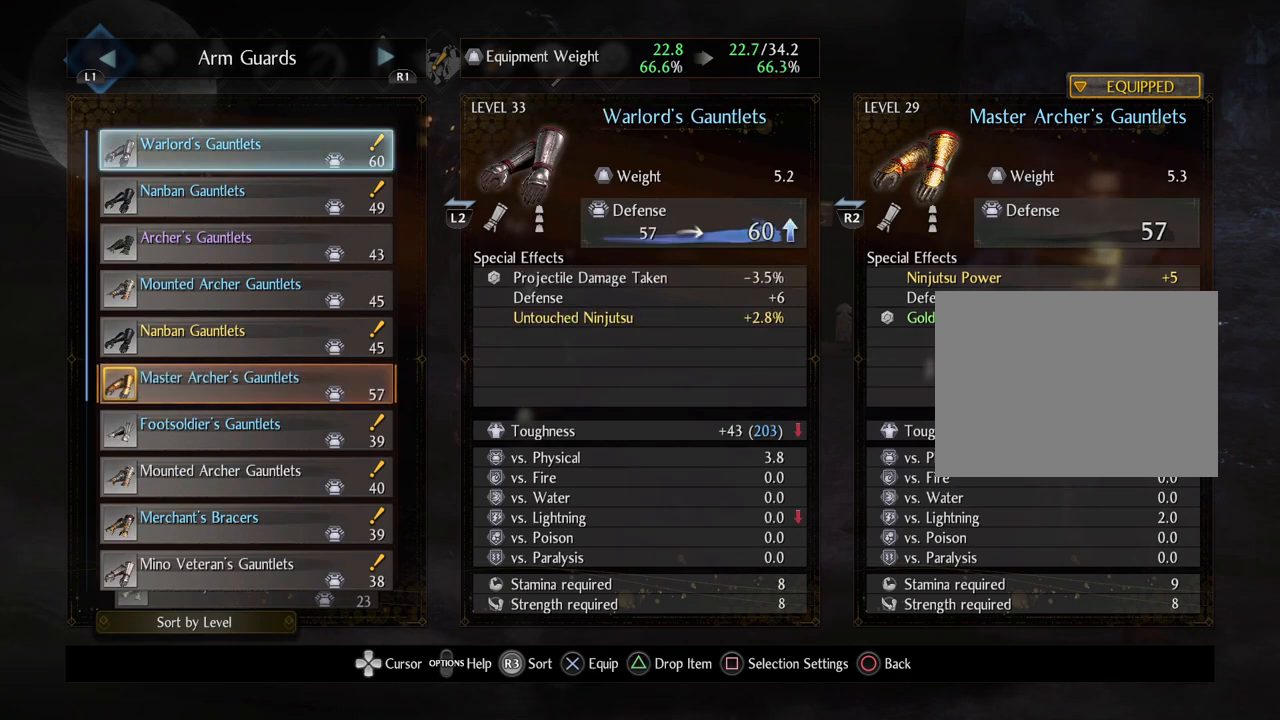
{"buttons": [], "left_stick": "center", "right_stick": "center", "events": []}
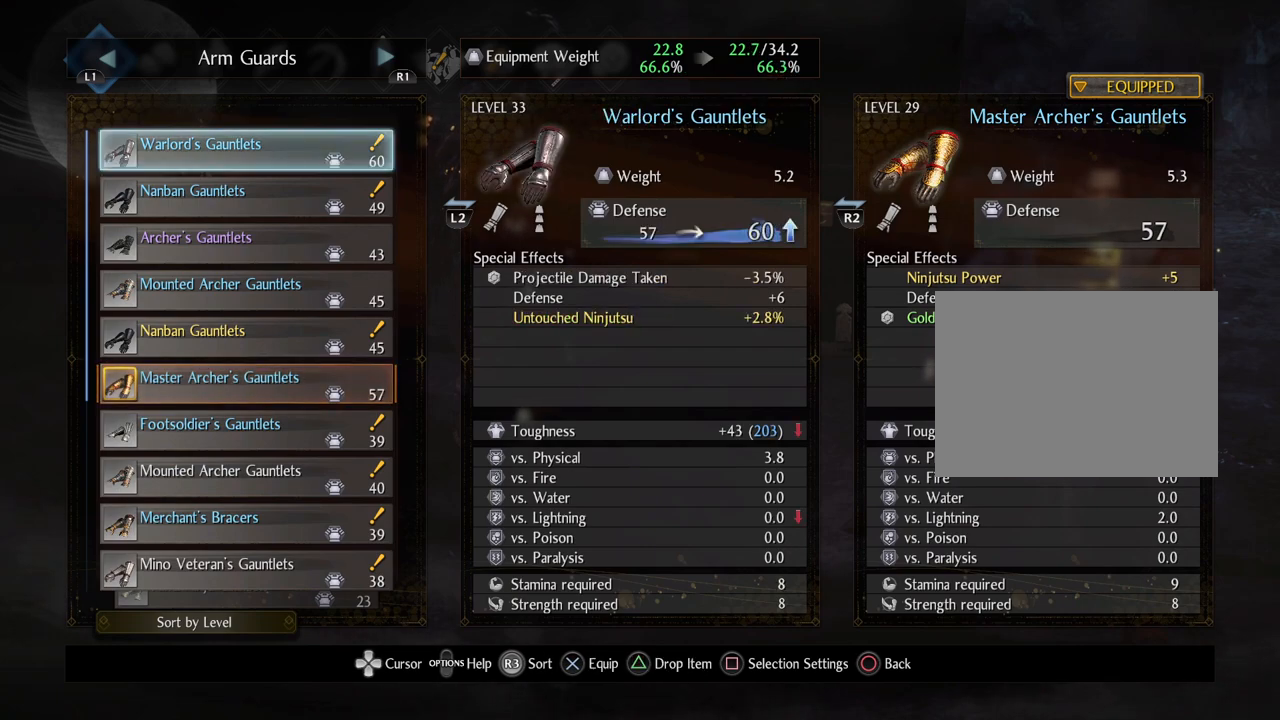
{"buttons": [], "left_stick": "center", "right_stick": "center", "events": [[133, "DPAD_DOWN", "down"], [283, "DPAD_DOWN", "up"]]}
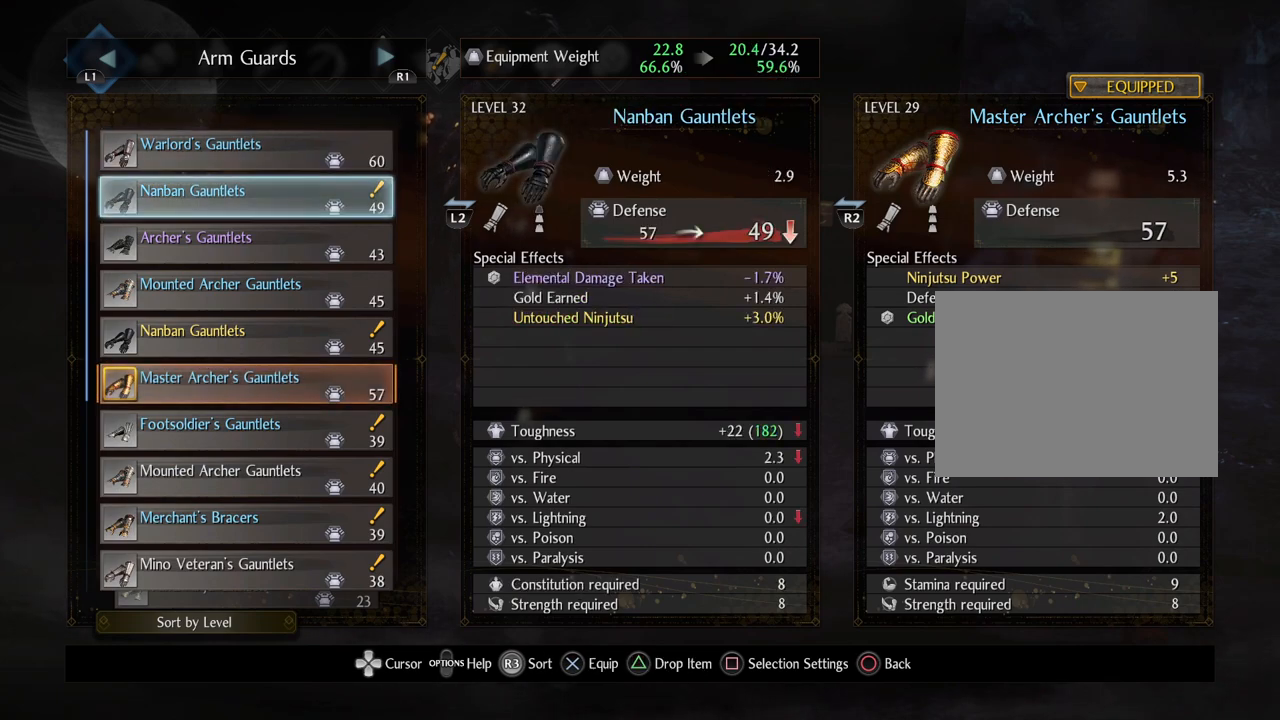
{"buttons": [], "left_stick": "center", "right_stick": "center", "events": []}
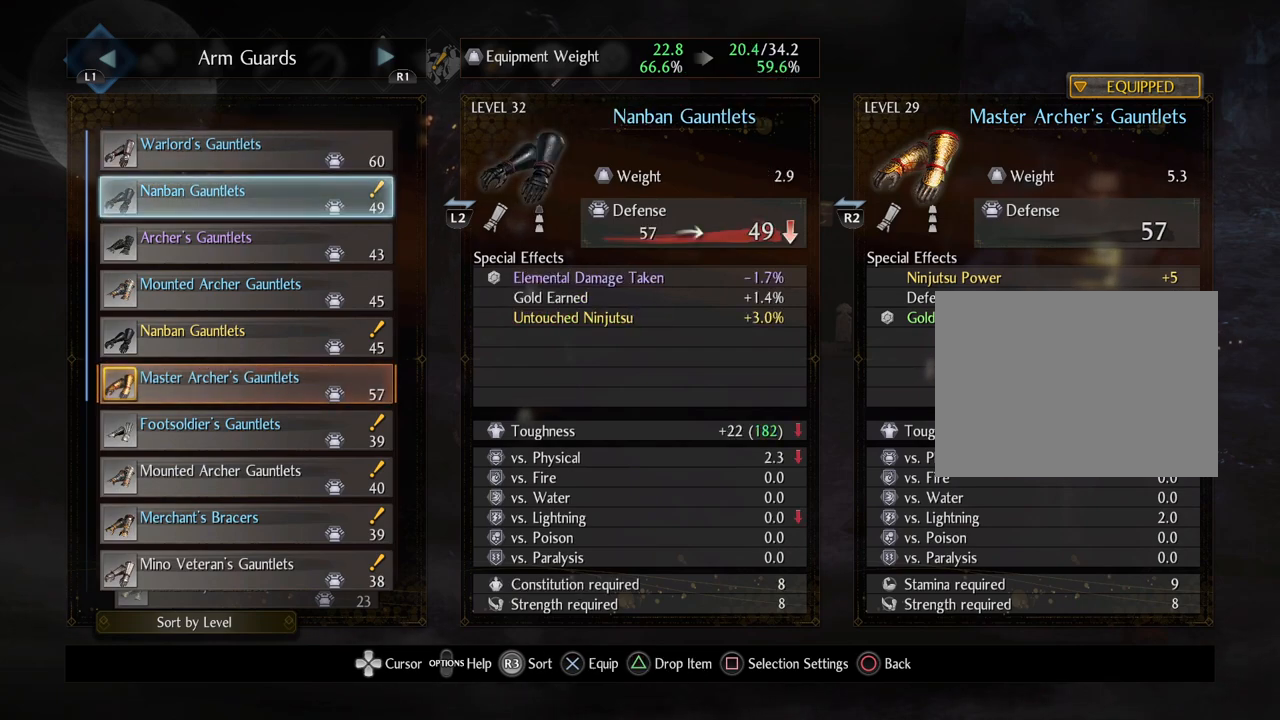
{"buttons": [], "left_stick": "center", "right_stick": "center", "events": []}
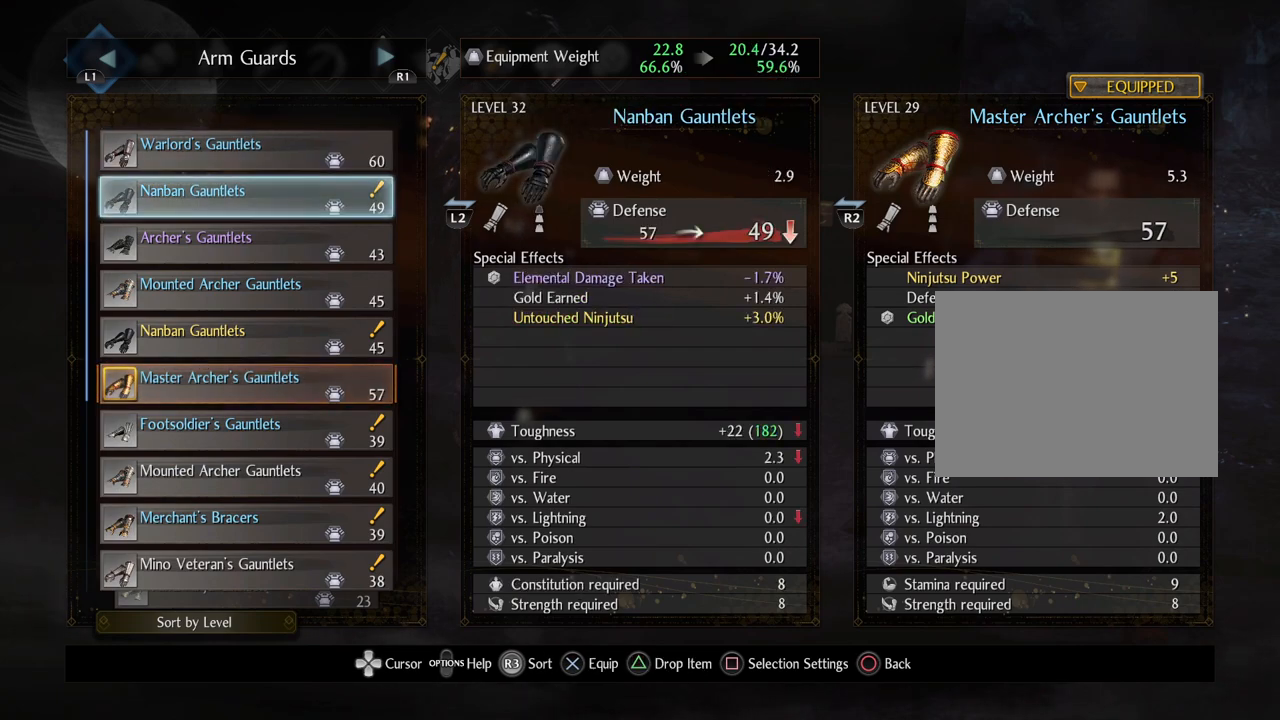
{"buttons": [], "left_stick": "center", "right_stick": "center", "events": [[217, "DPAD_DOWN", "down"], [300, "DPAD_DOWN", "up"]]}
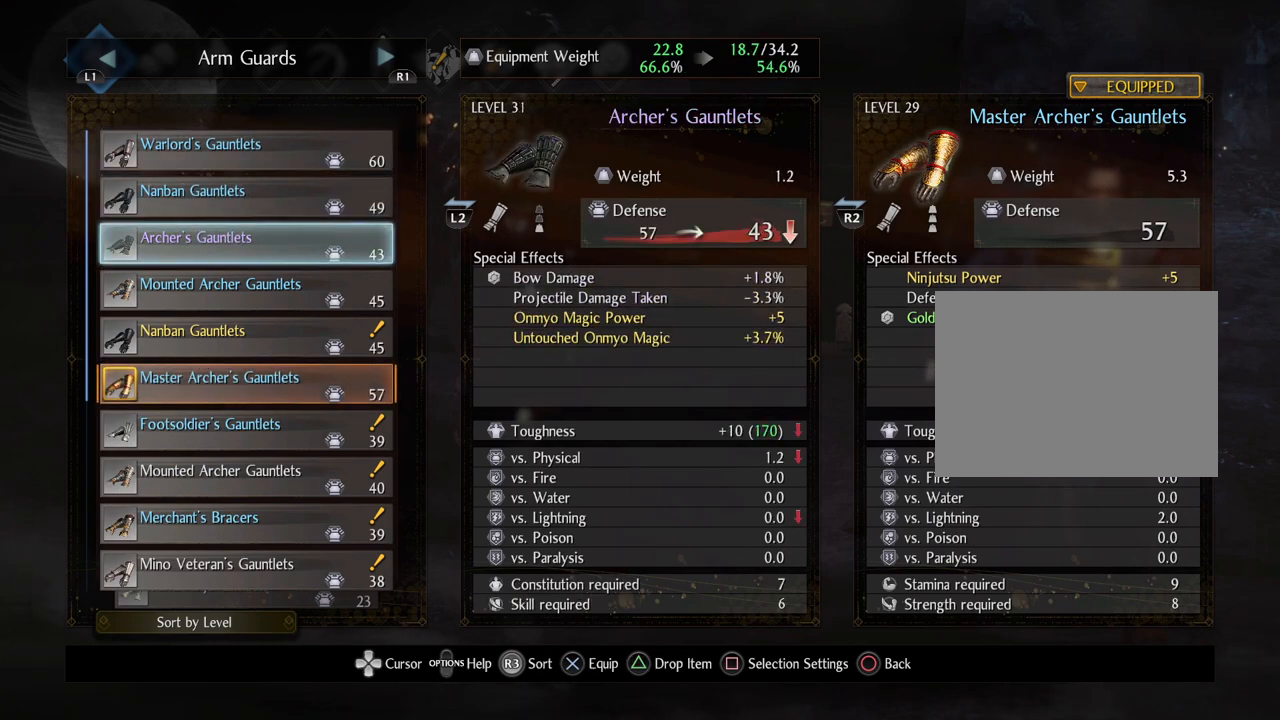
{"buttons": ["CROSS"], "left_stick": "center", "right_stick": "center", "events": [[33, "DPAD_UP", "down"], [117, "DPAD_UP", "up"], [217, "DPAD_UP", "down"], [350, "DPAD_UP", "up"], [433, "CROSS", "down"]]}
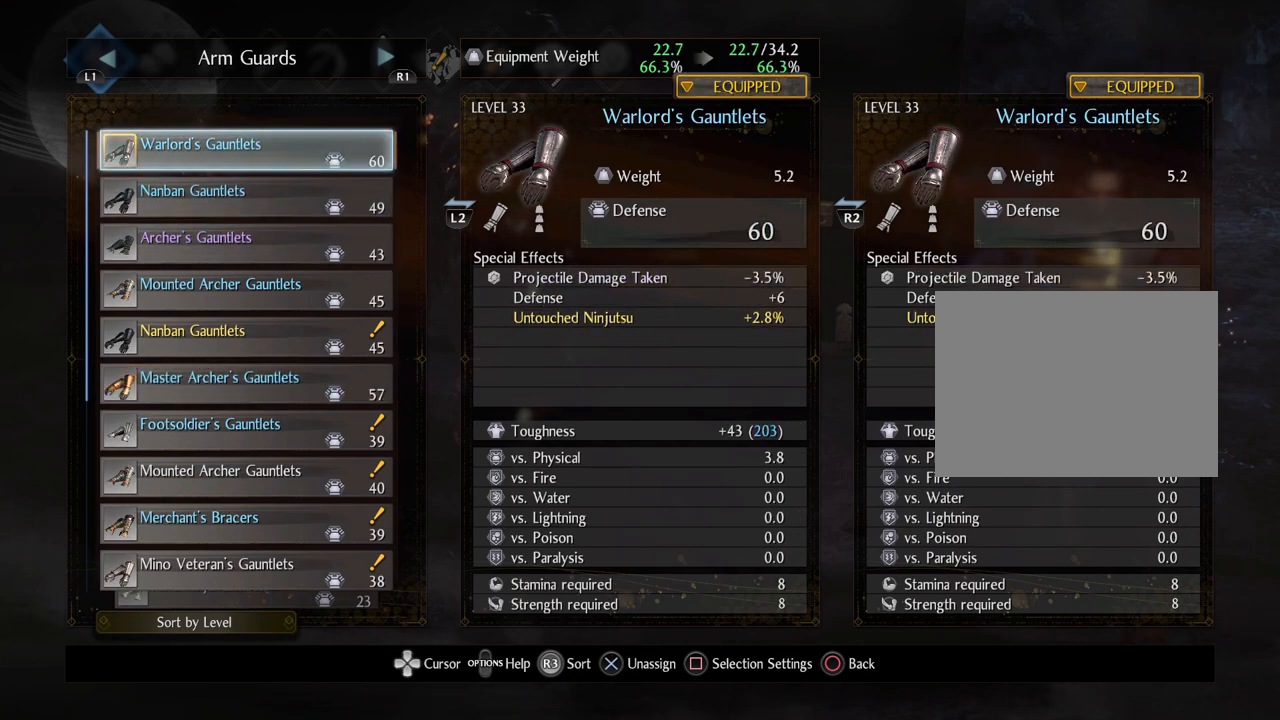
{"buttons": [], "left_stick": "center", "right_stick": "center", "events": [[67, "CROSS", "up"], [267, "R1", "down"], [433, "R1", "up"]]}
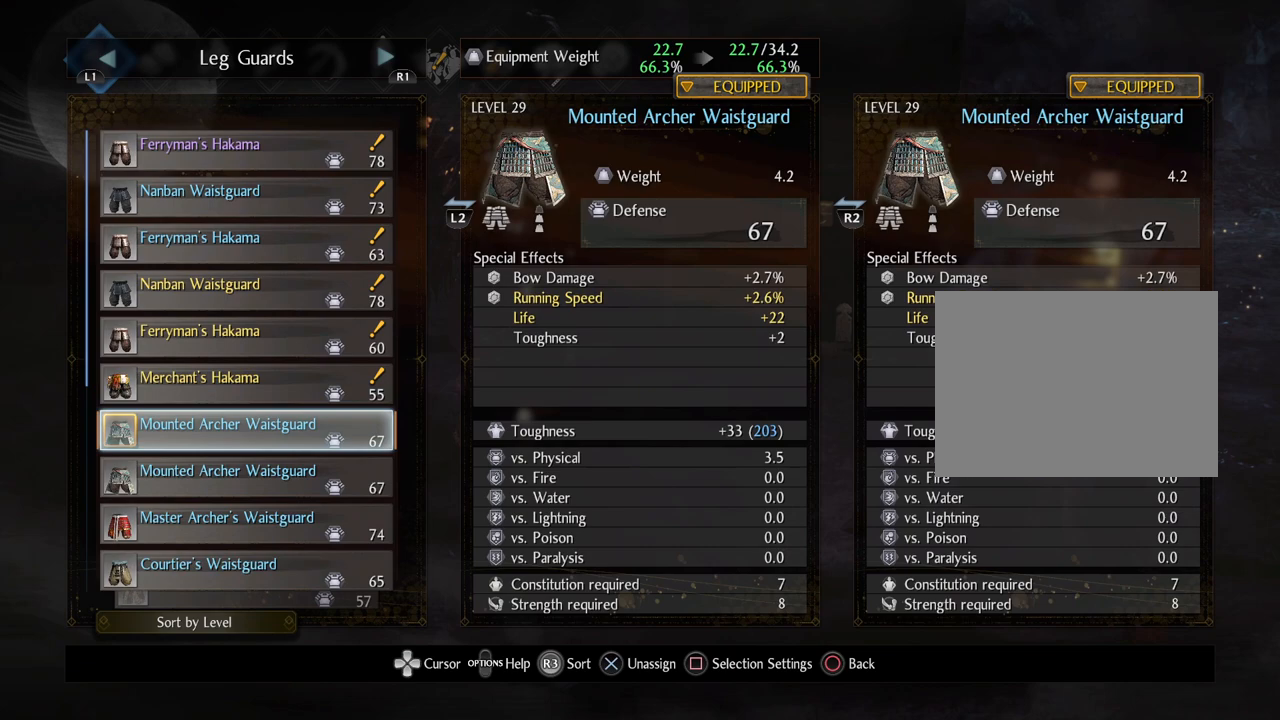
{"buttons": [], "left_stick": "center", "right_stick": "center", "events": []}
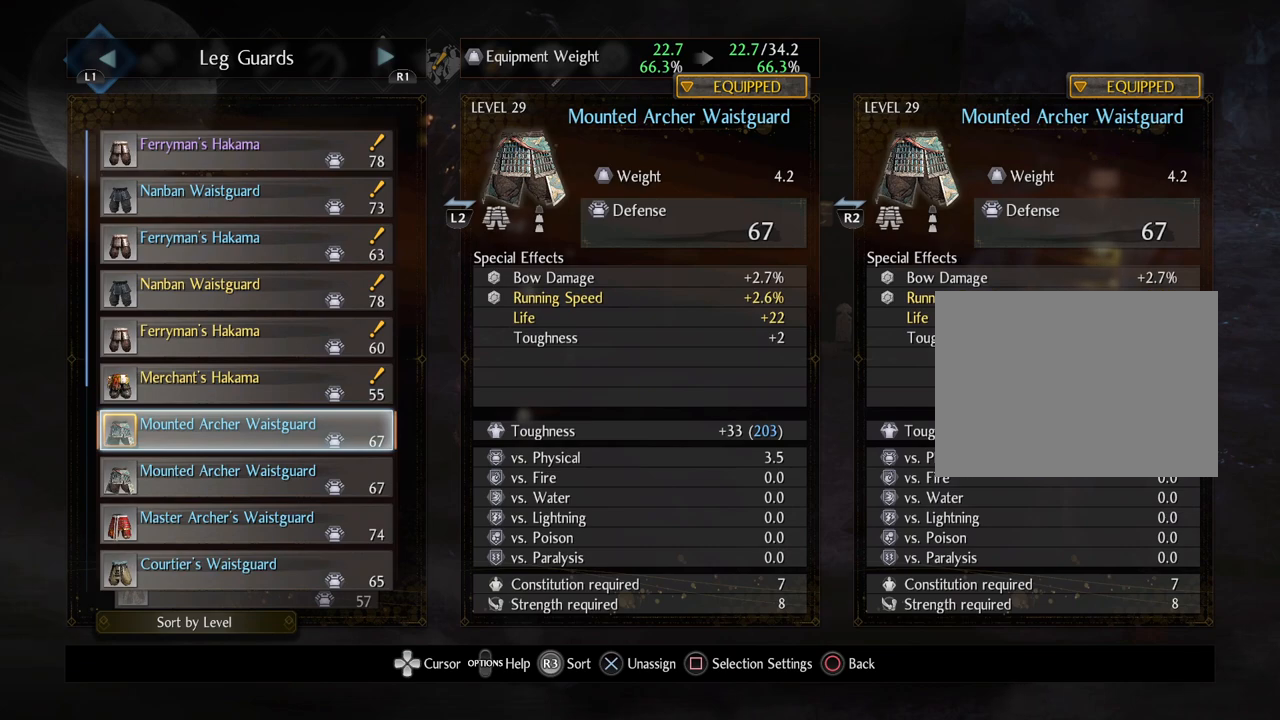
{"buttons": [], "left_stick": "center", "right_stick": "center", "events": []}
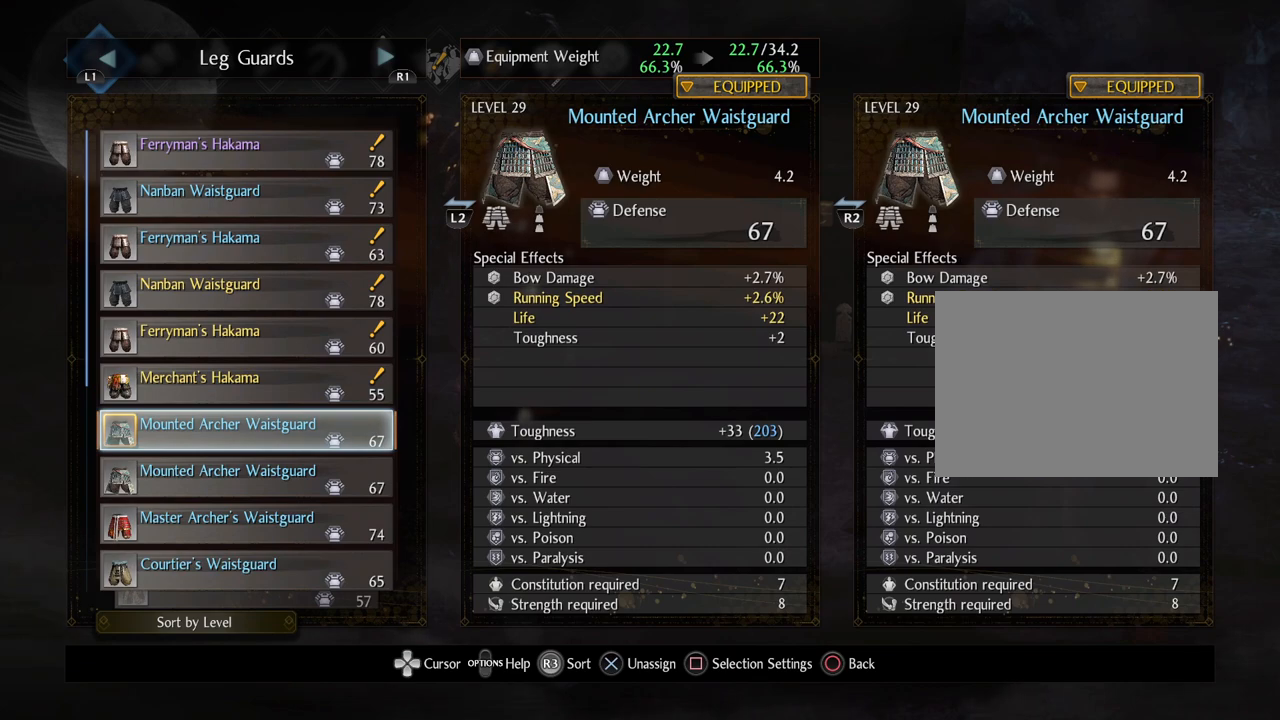
{"buttons": [], "left_stick": "center", "right_stick": "center", "events": [[33, "DPAD_LEFT", "down"], [150, "DPAD_LEFT", "up"]]}